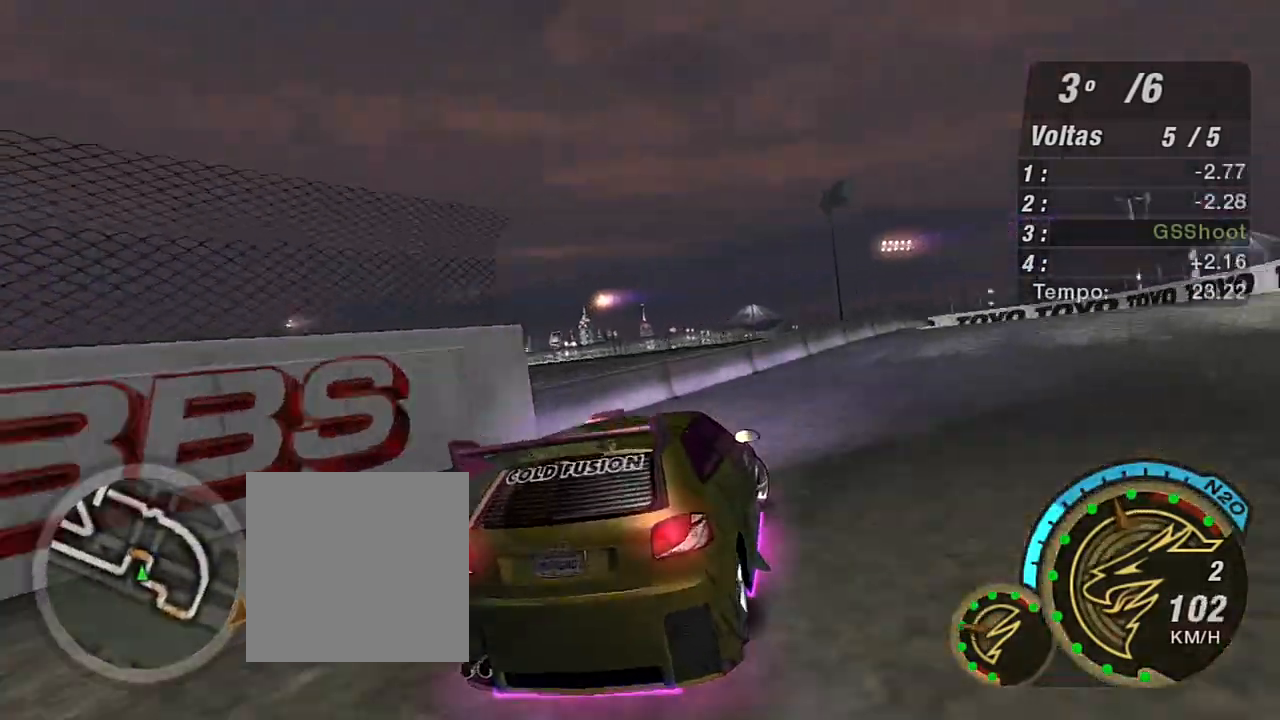
Gameplay with a controller (Xbox layout); each line is a JSON object with the inputs held at the frame after it. "events" lists button and stick changes between this image and that frame as [ms after this image, input, new state], when the widget could be followed in between.
{"buttons": ["R2"], "left_stick": "up-right", "right_stick": "center", "events": [[367, "left_stick", "up-right"]]}
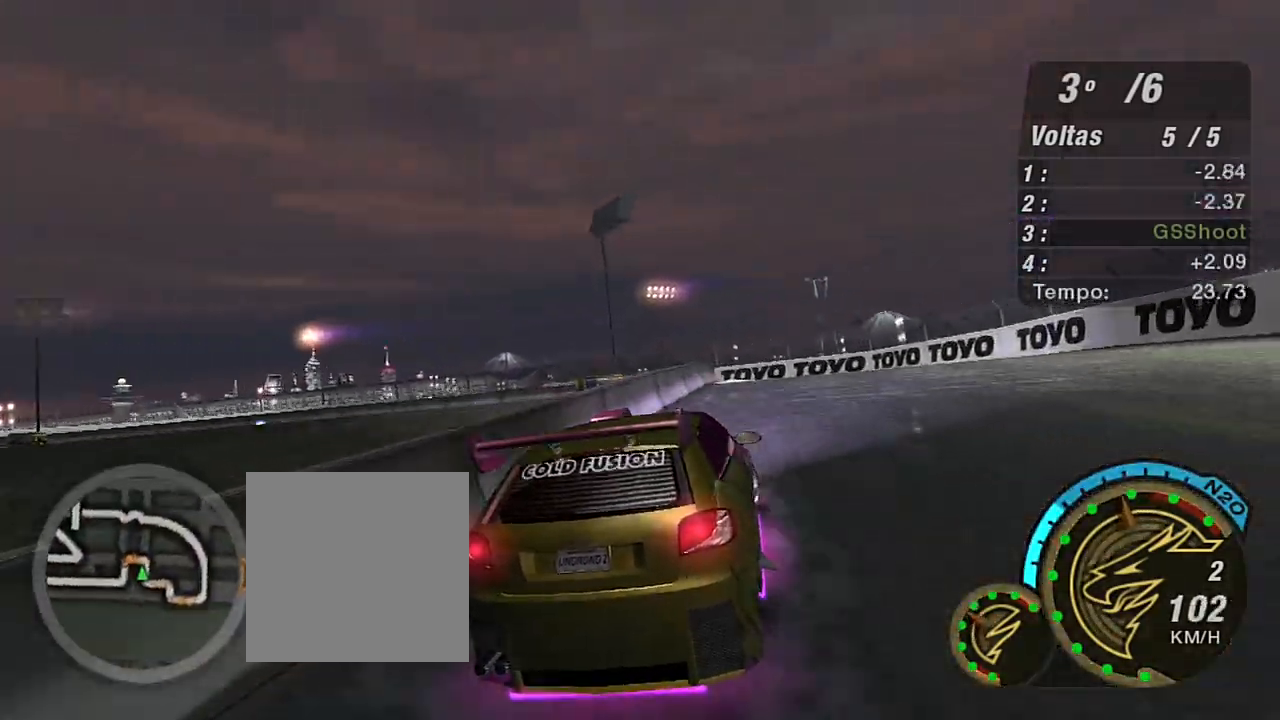
{"buttons": ["R2"], "left_stick": "left", "right_stick": "center", "events": [[333, "left_stick", "up-left"], [400, "R2", "up"], [400, "left_stick", "left"], [467, "R2", "down"]]}
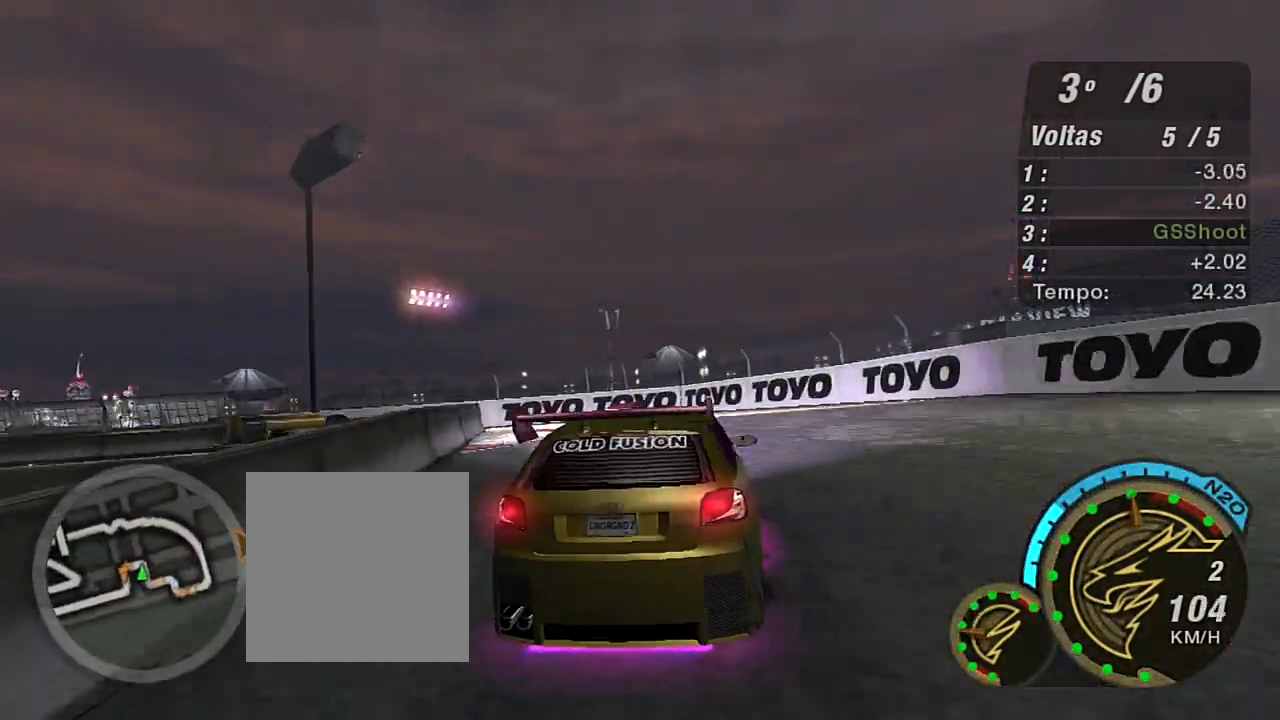
{"buttons": ["R2"], "left_stick": "up", "right_stick": "center", "events": [[100, "R2", "up"], [267, "R2", "down"], [434, "left_stick", "up"]]}
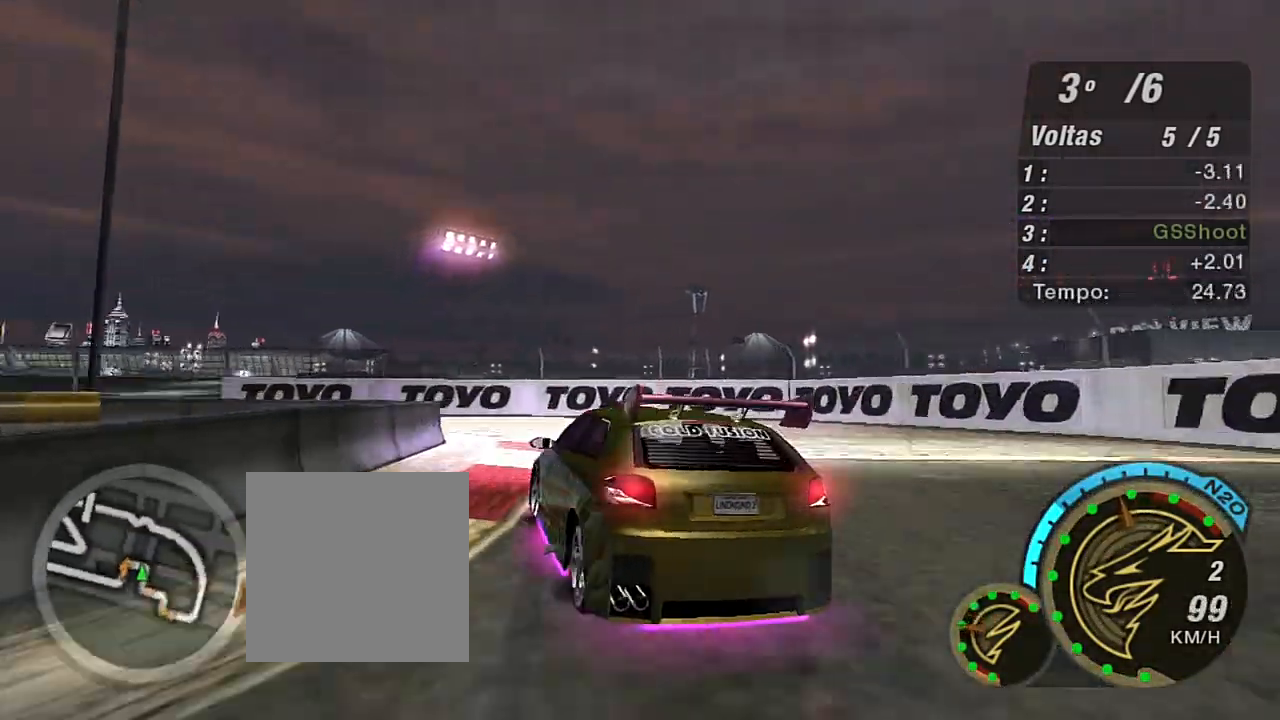
{"buttons": ["R2"], "left_stick": "left", "right_stick": "center", "events": [[33, "left_stick", "center"], [100, "R2", "up"], [100, "left_stick", "left"], [367, "R2", "down"]]}
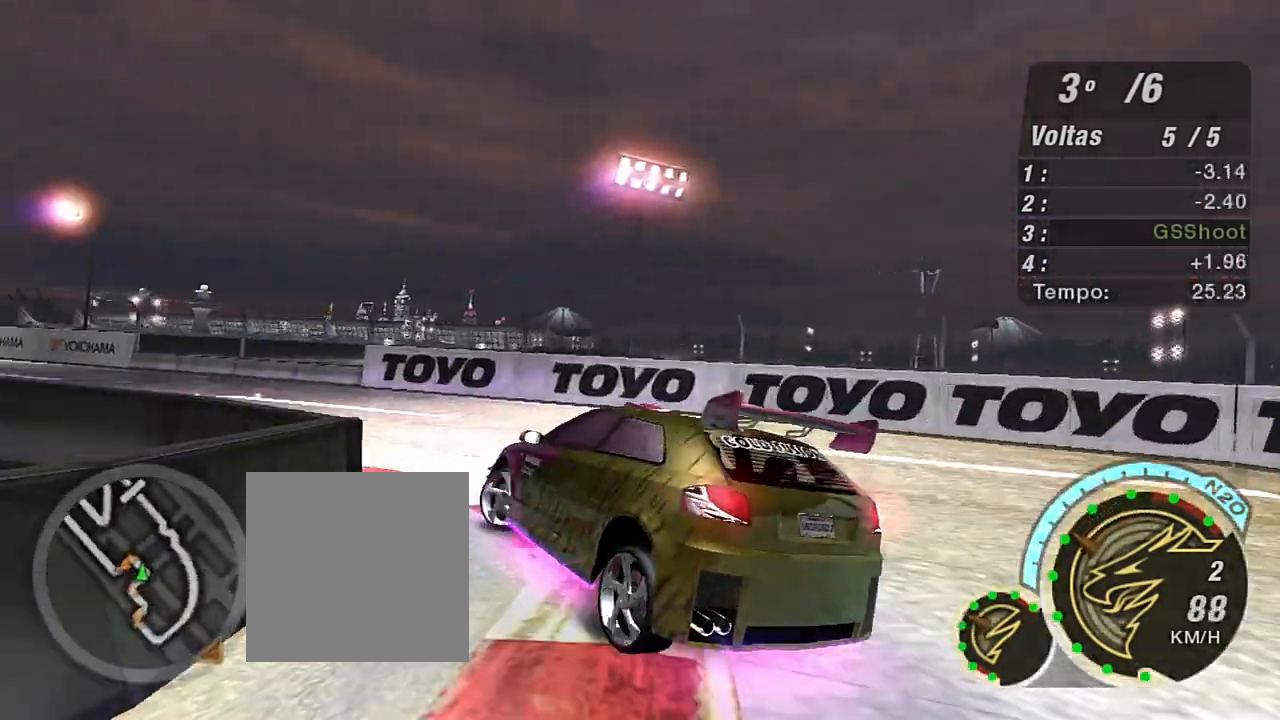
{"buttons": ["R2"], "left_stick": "up-left", "right_stick": "center", "events": [[34, "left_stick", "center"], [134, "left_stick", "up-right"], [467, "left_stick", "up-left"]]}
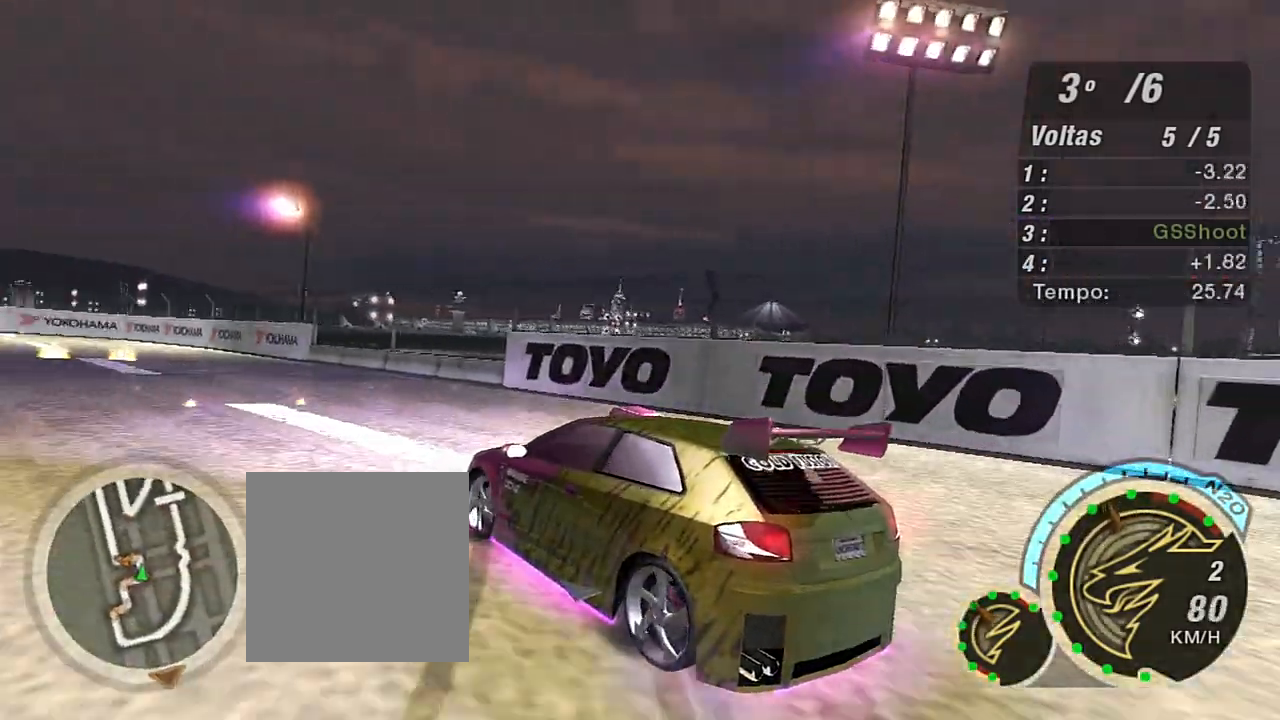
{"buttons": ["R2"], "left_stick": "up-left", "right_stick": "center", "events": []}
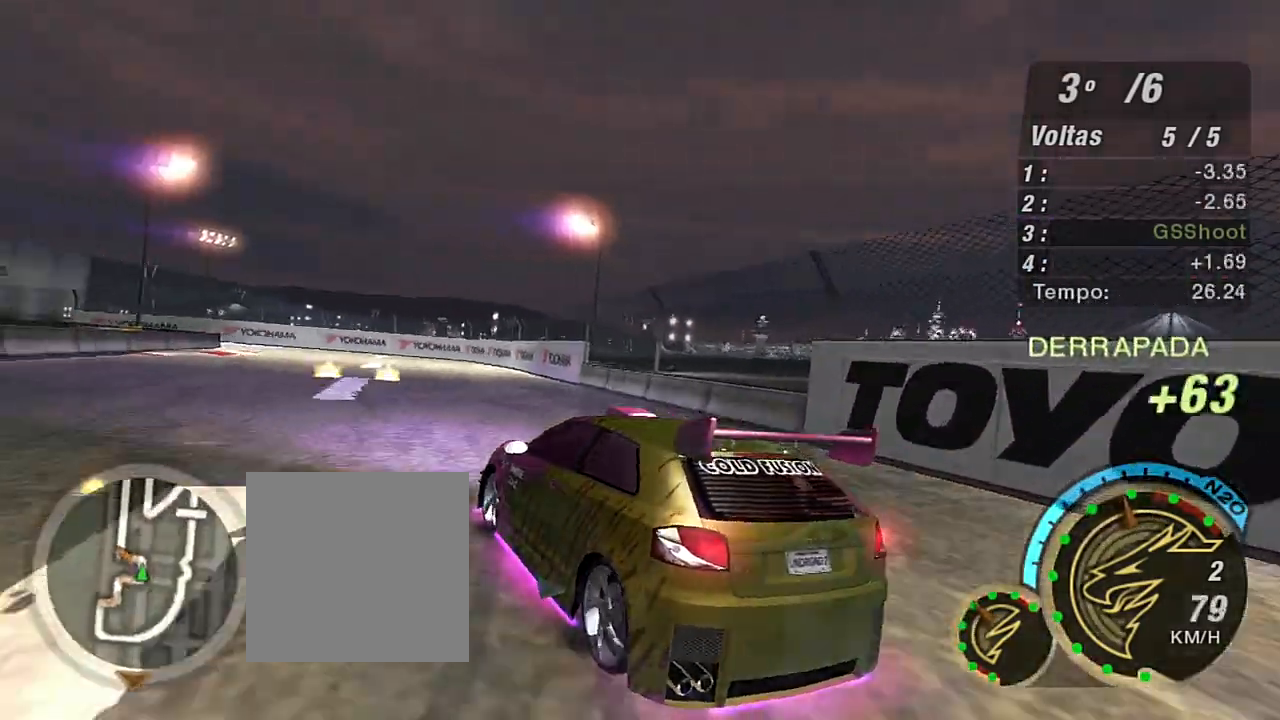
{"buttons": ["R2"], "left_stick": "up-right", "right_stick": "center", "events": [[134, "left_stick", "center"], [301, "left_stick", "up-right"]]}
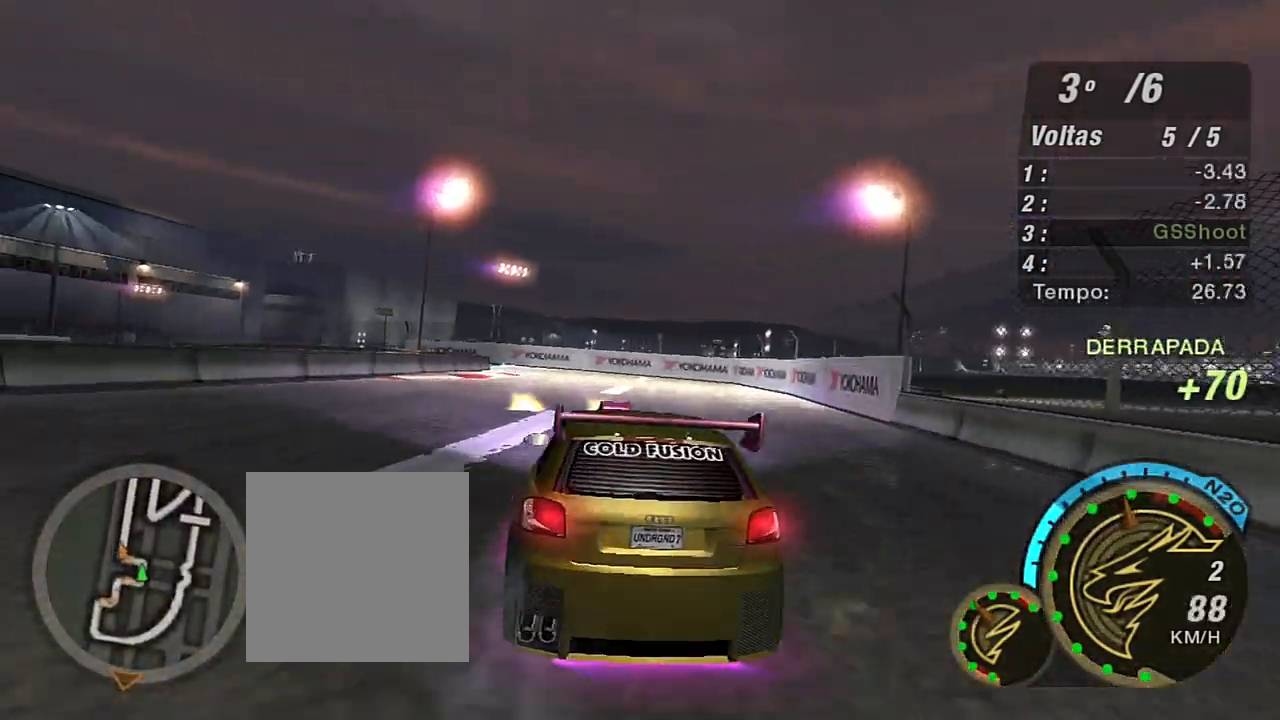
{"buttons": ["R2"], "left_stick": "center", "right_stick": "center", "events": [[33, "left_stick", "up"], [200, "left_stick", "center"]]}
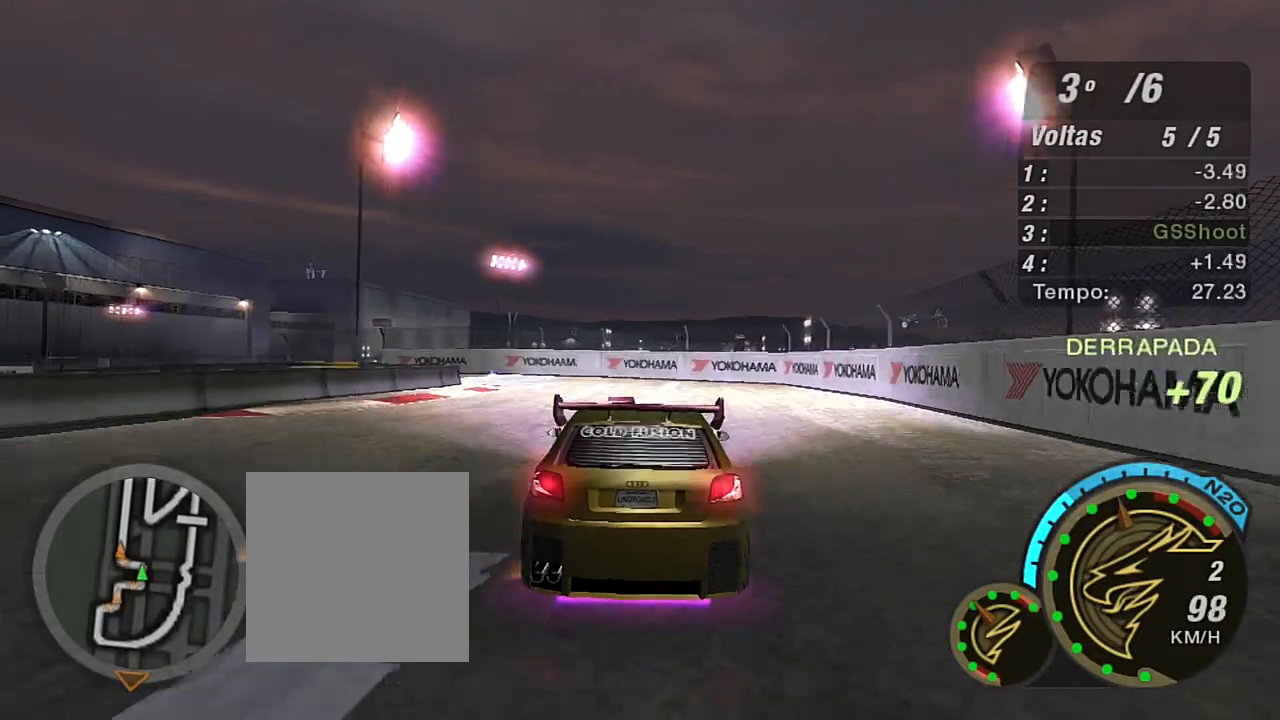
{"buttons": ["R2"], "left_stick": "center", "right_stick": "center", "events": [[34, "left_stick", "left"], [401, "left_stick", "center"]]}
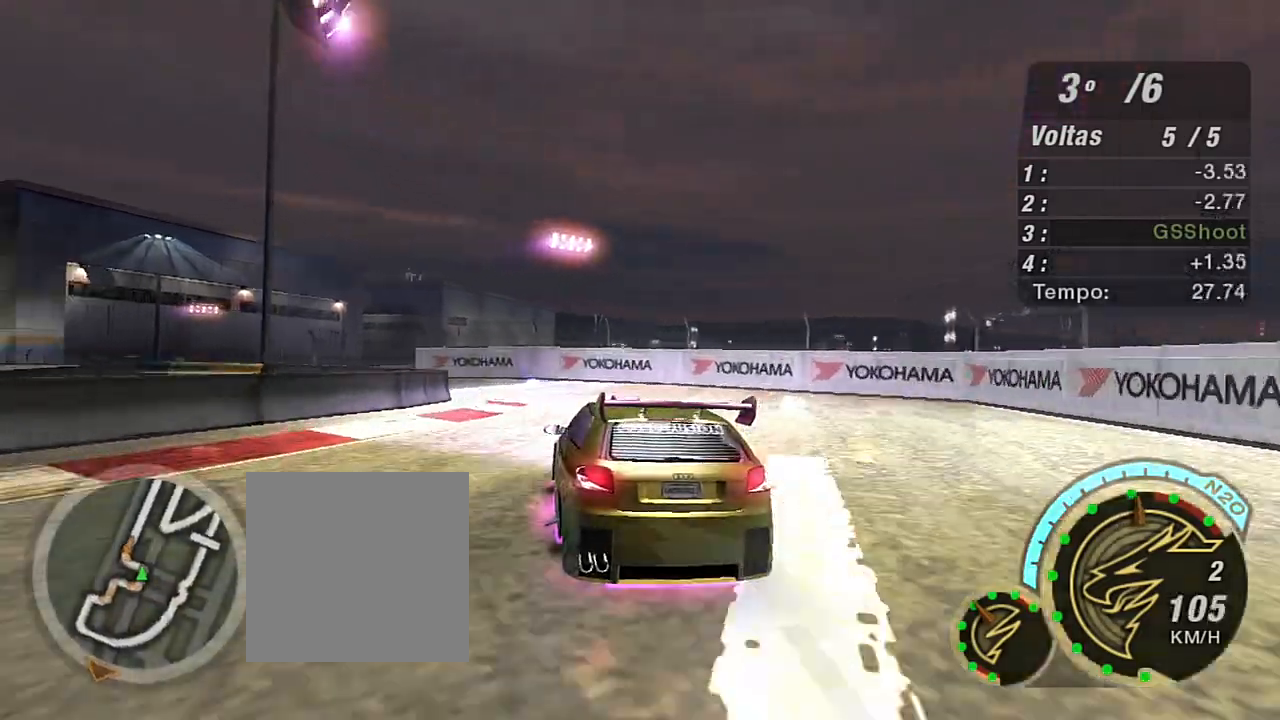
{"buttons": ["R2"], "left_stick": "left", "right_stick": "center", "events": [[133, "left_stick", "left"], [233, "R1", "down"], [300, "R1", "up"]]}
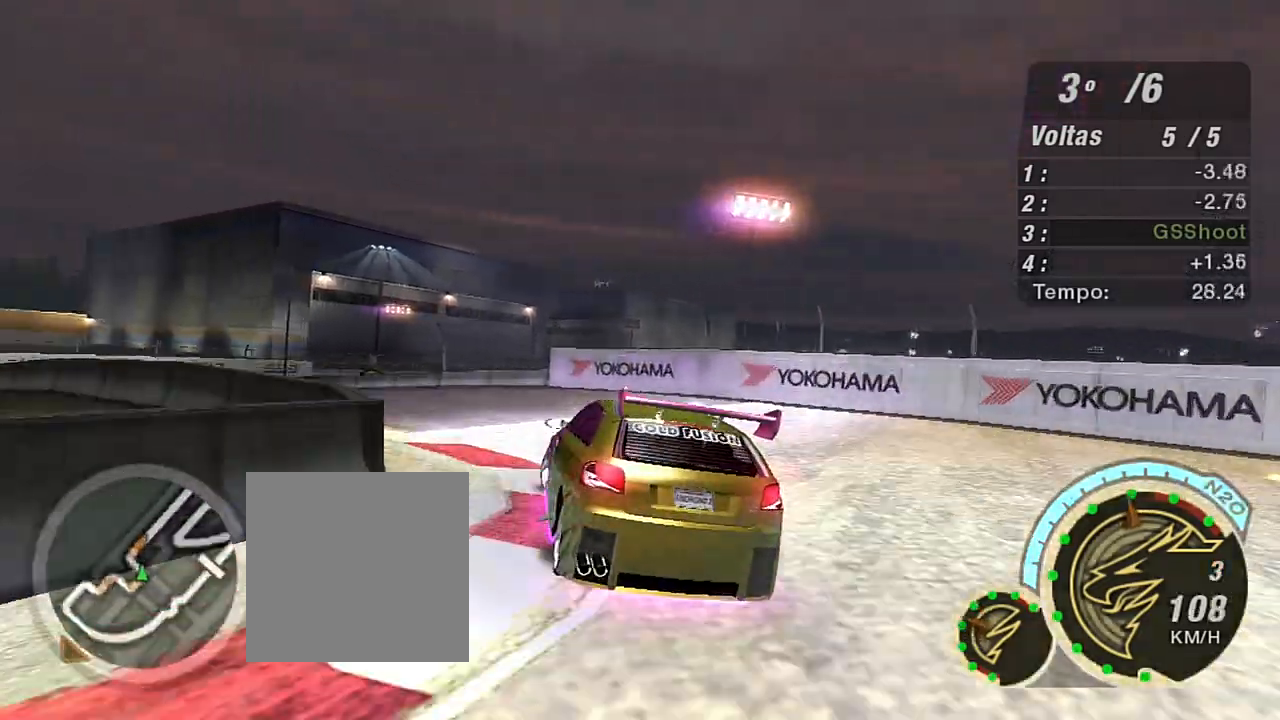
{"buttons": ["R2"], "left_stick": "center", "right_stick": "center", "events": [[134, "left_stick", "center"], [301, "left_stick", "left"], [501, "left_stick", "center"]]}
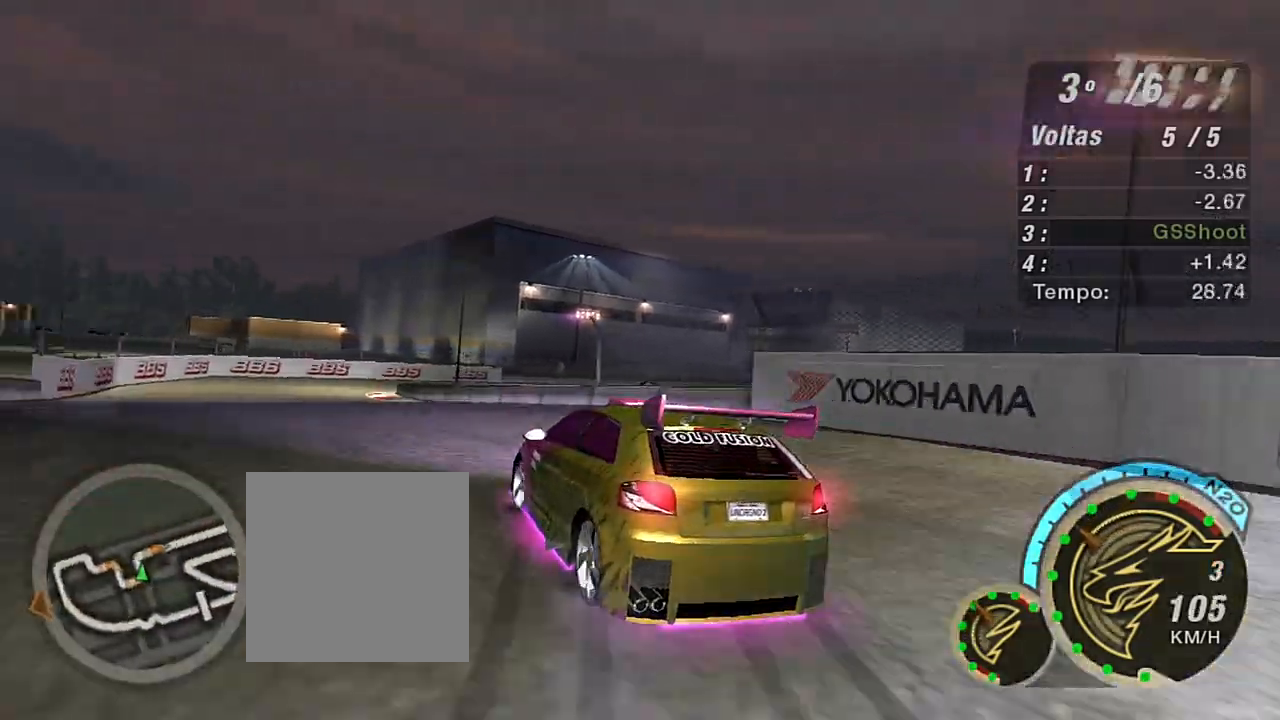
{"buttons": ["R2"], "left_stick": "up-right", "right_stick": "center", "events": [[167, "left_stick", "left"], [400, "left_stick", "center"], [467, "left_stick", "up-right"]]}
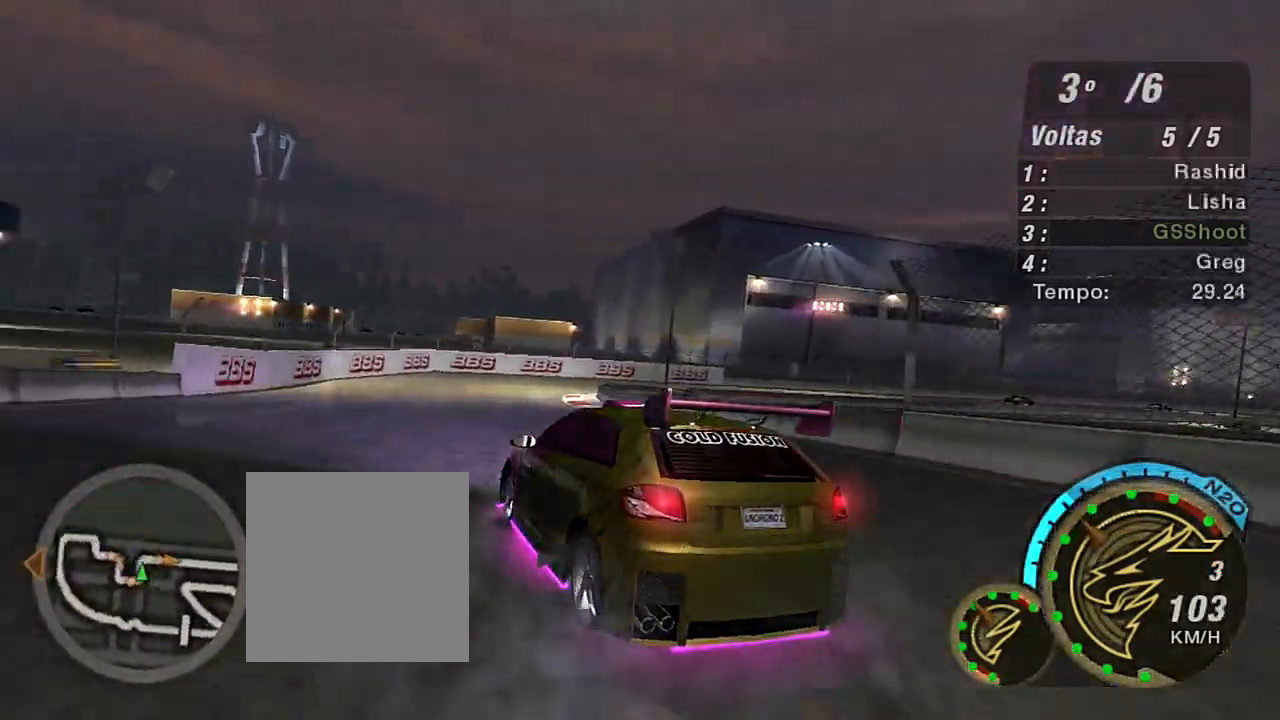
{"buttons": ["R2"], "left_stick": "right", "right_stick": "center", "events": [[100, "left_stick", "up"], [267, "left_stick", "center"], [401, "left_stick", "right"]]}
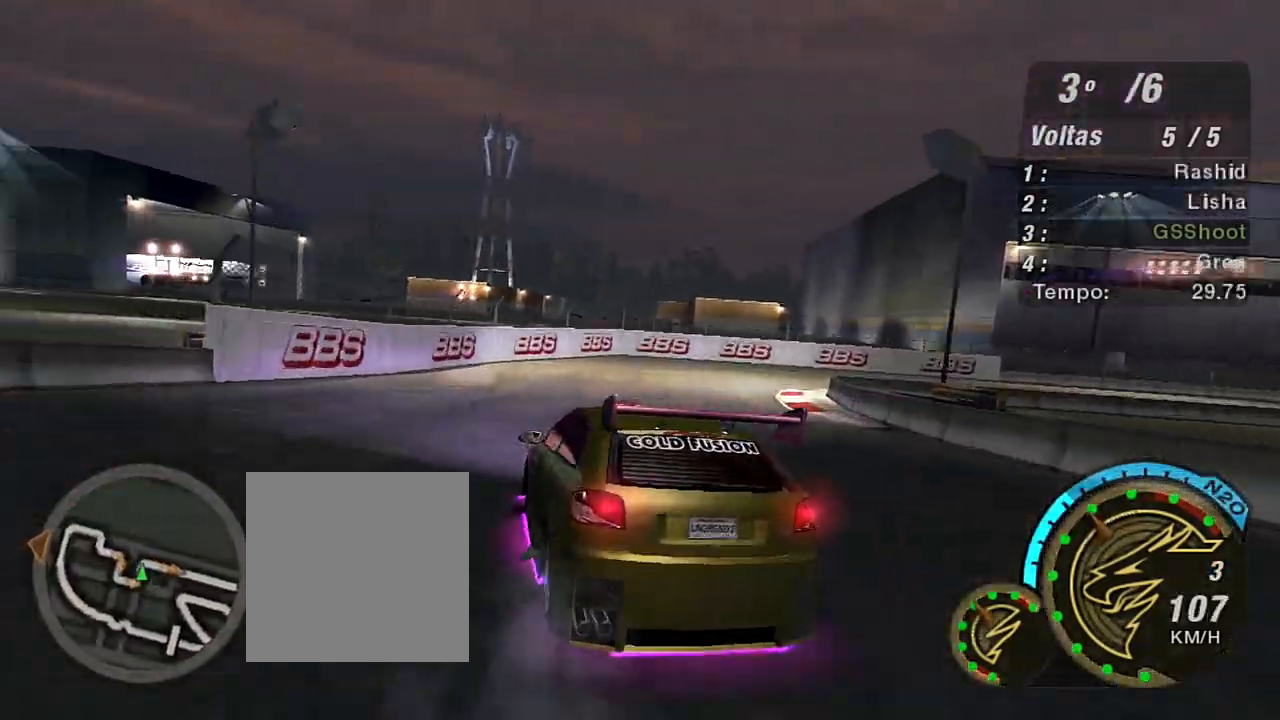
{"buttons": ["R2"], "left_stick": "up-right", "right_stick": "center", "events": [[100, "left_stick", "up-right"]]}
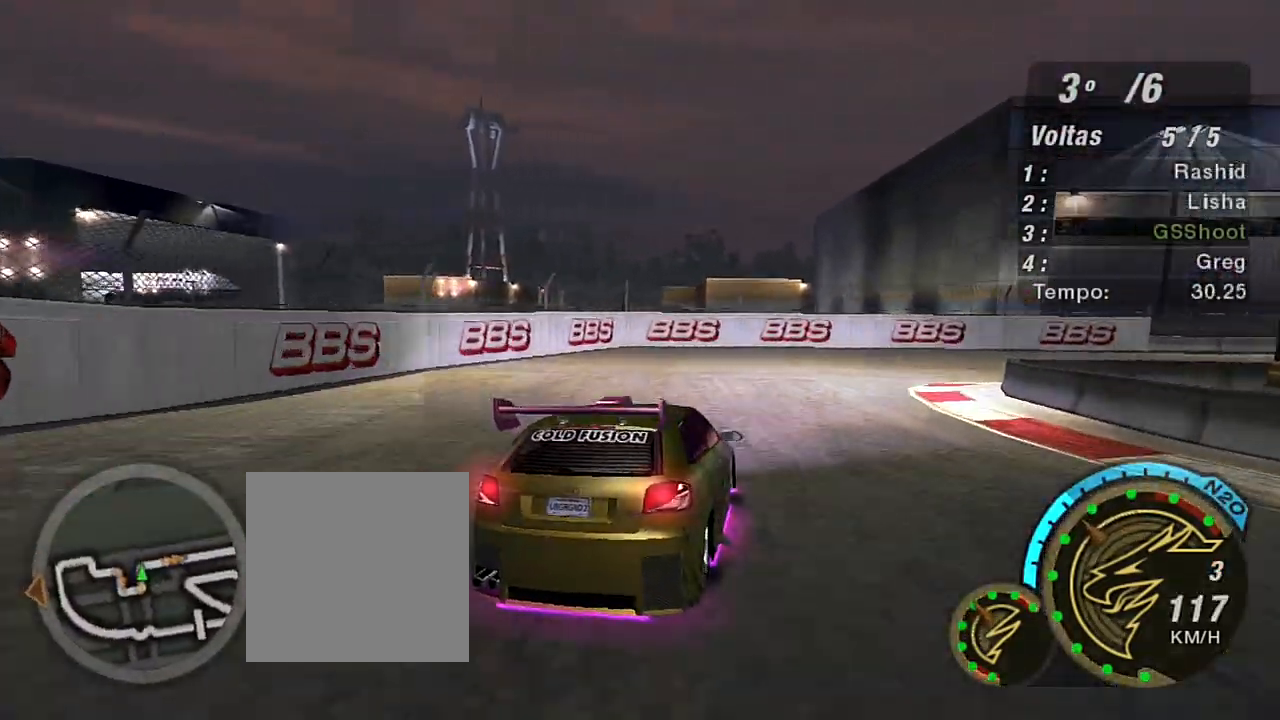
{"buttons": ["R2"], "left_stick": "up-right", "right_stick": "center", "events": []}
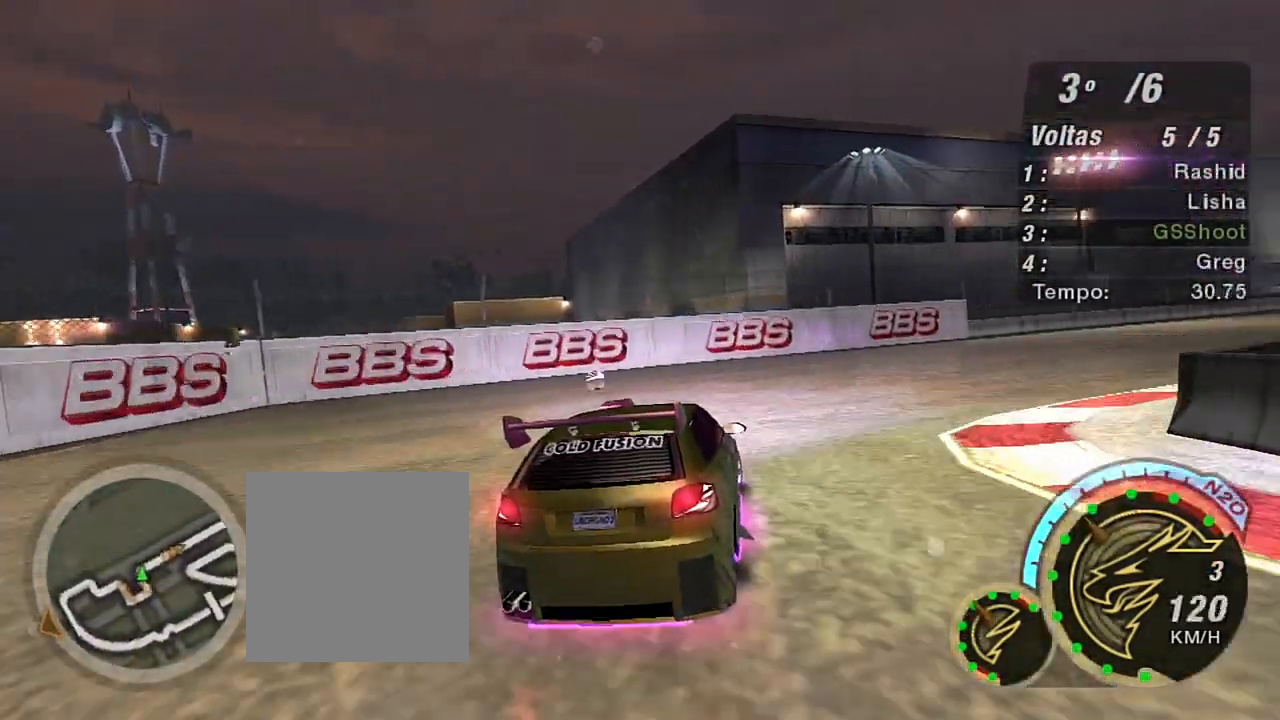
{"buttons": ["R2"], "left_stick": "up-right", "right_stick": "center", "events": []}
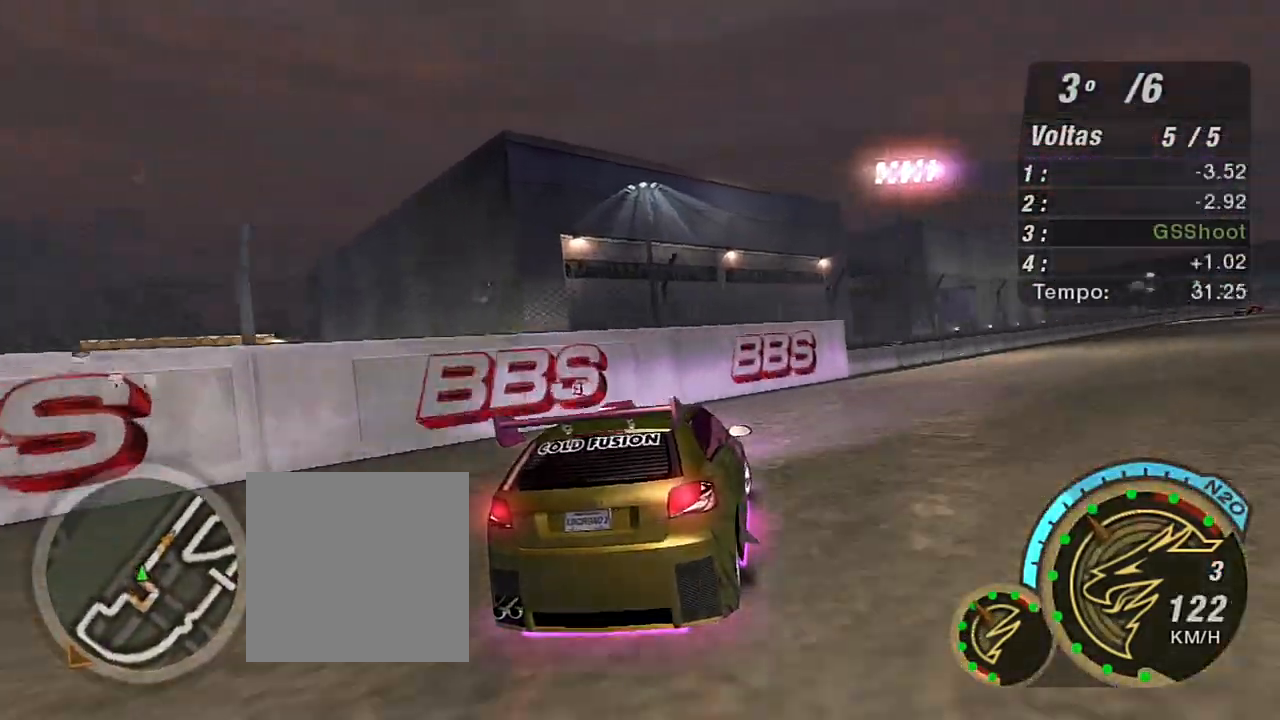
{"buttons": ["R2"], "left_stick": "up-left", "right_stick": "center", "events": [[401, "left_stick", "up-left"]]}
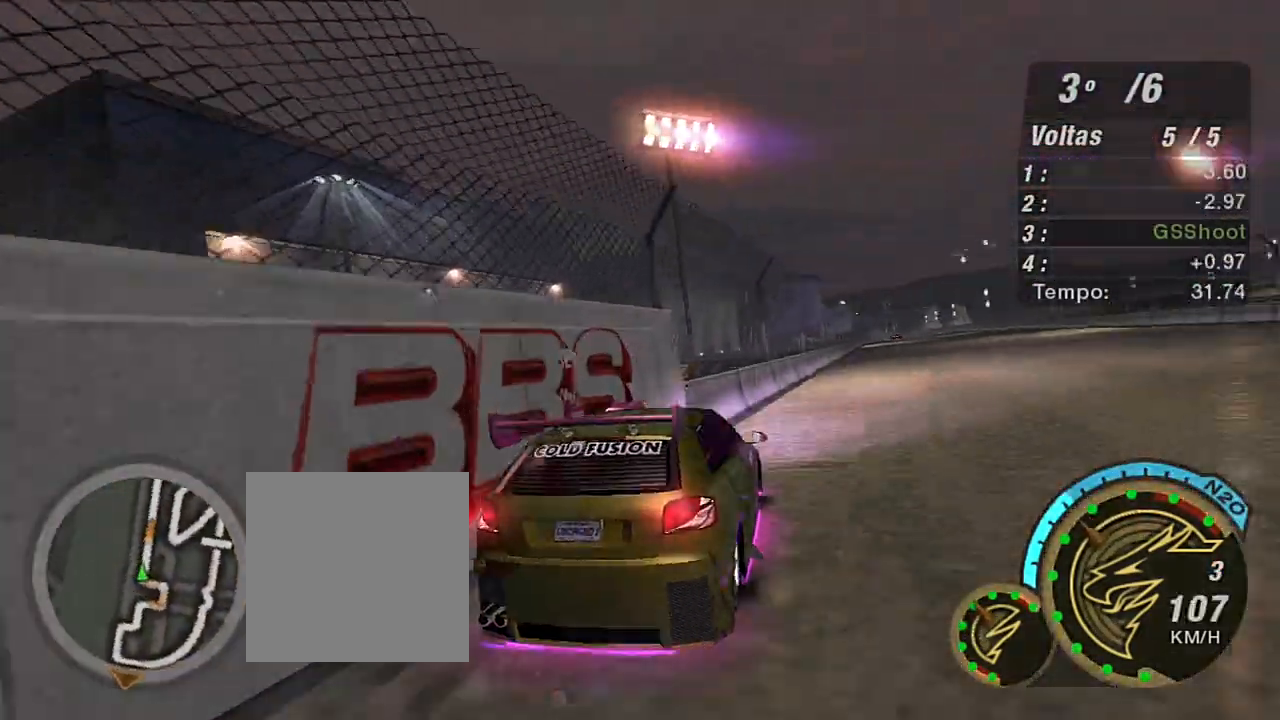
{"buttons": ["R2"], "left_stick": "up", "right_stick": "center", "events": [[100, "left_stick", "up"]]}
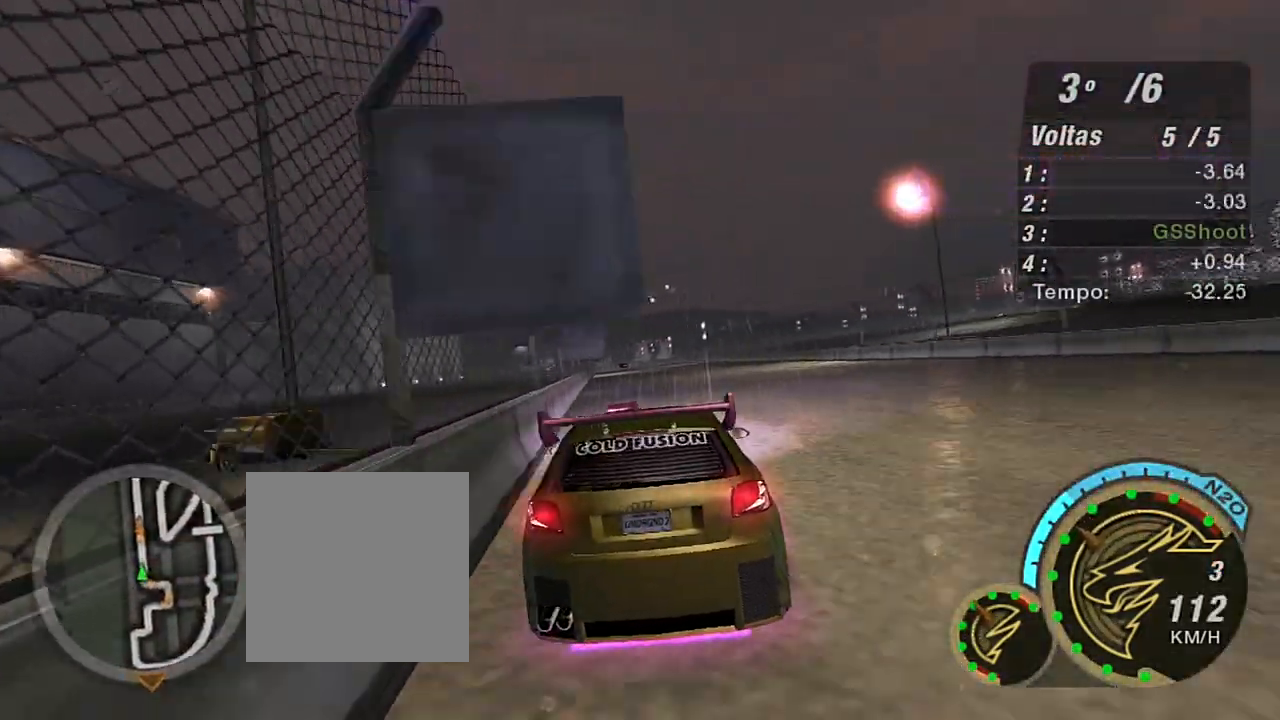
{"buttons": ["R2"], "left_stick": "up", "right_stick": "center", "events": []}
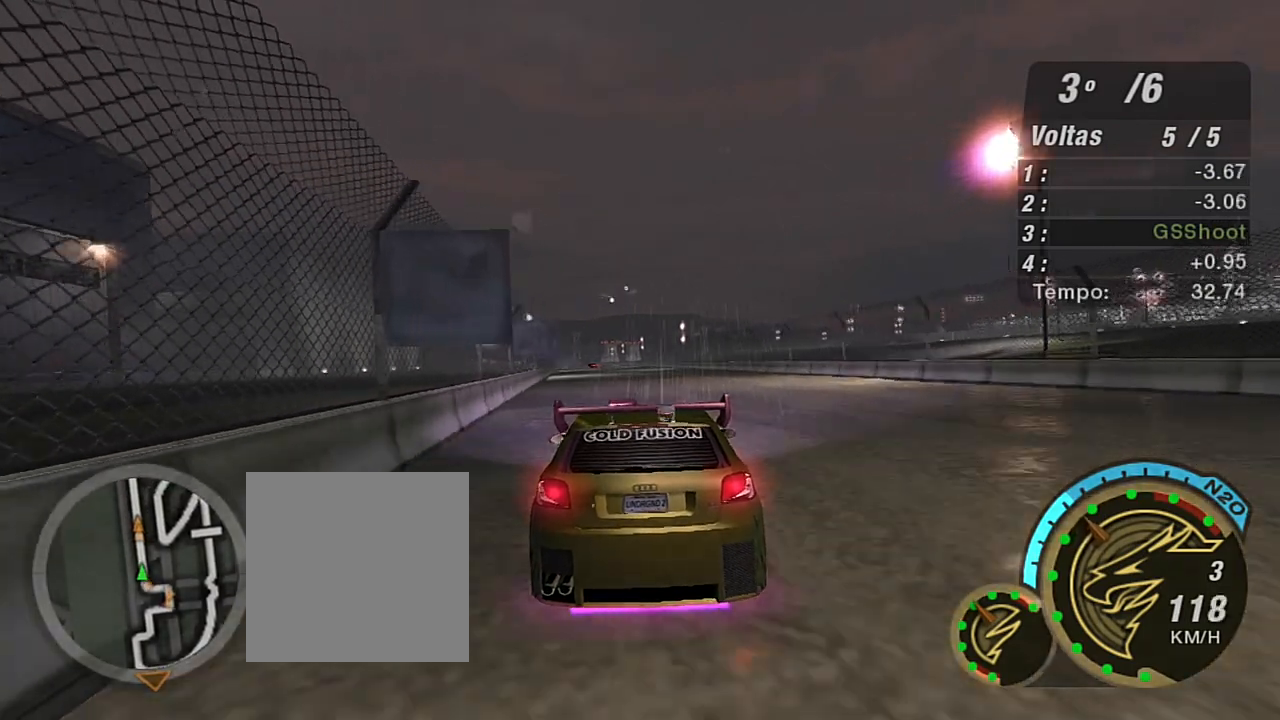
{"buttons": ["R2"], "left_stick": "center", "right_stick": "center", "events": [[300, "left_stick", "center"]]}
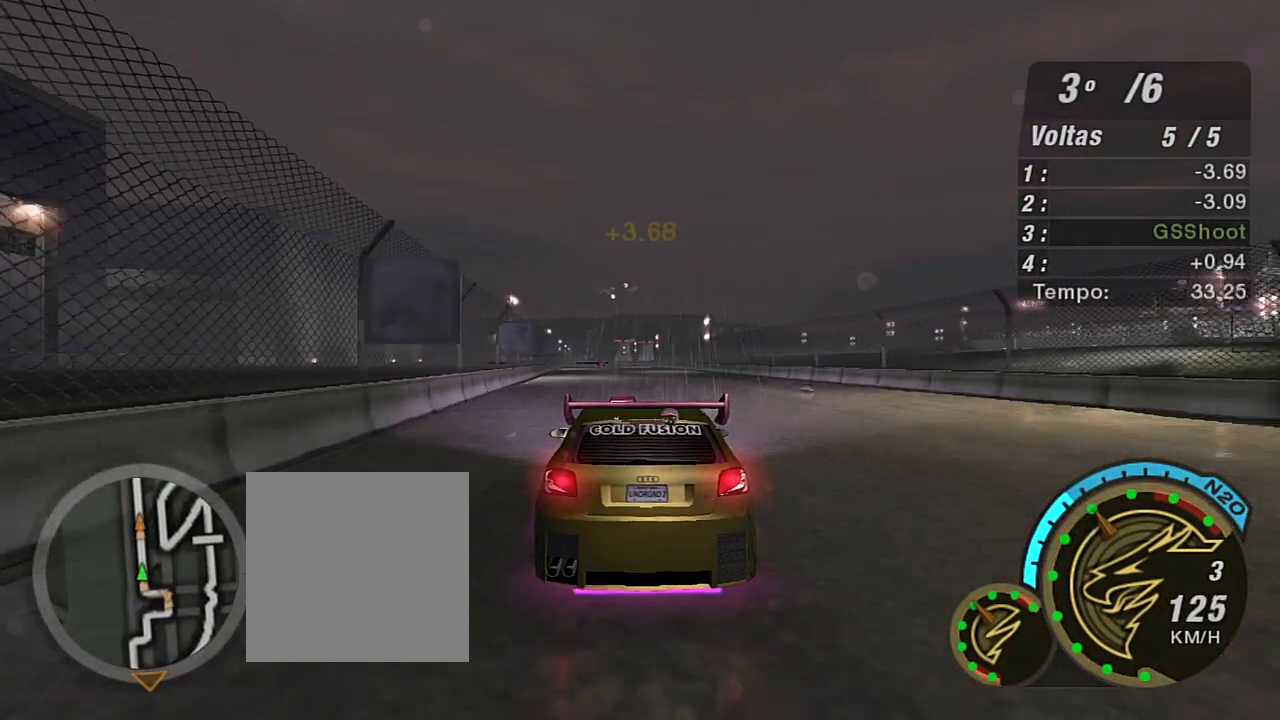
{"buttons": ["R2"], "left_stick": "up", "right_stick": "center", "events": [[167, "left_stick", "up"]]}
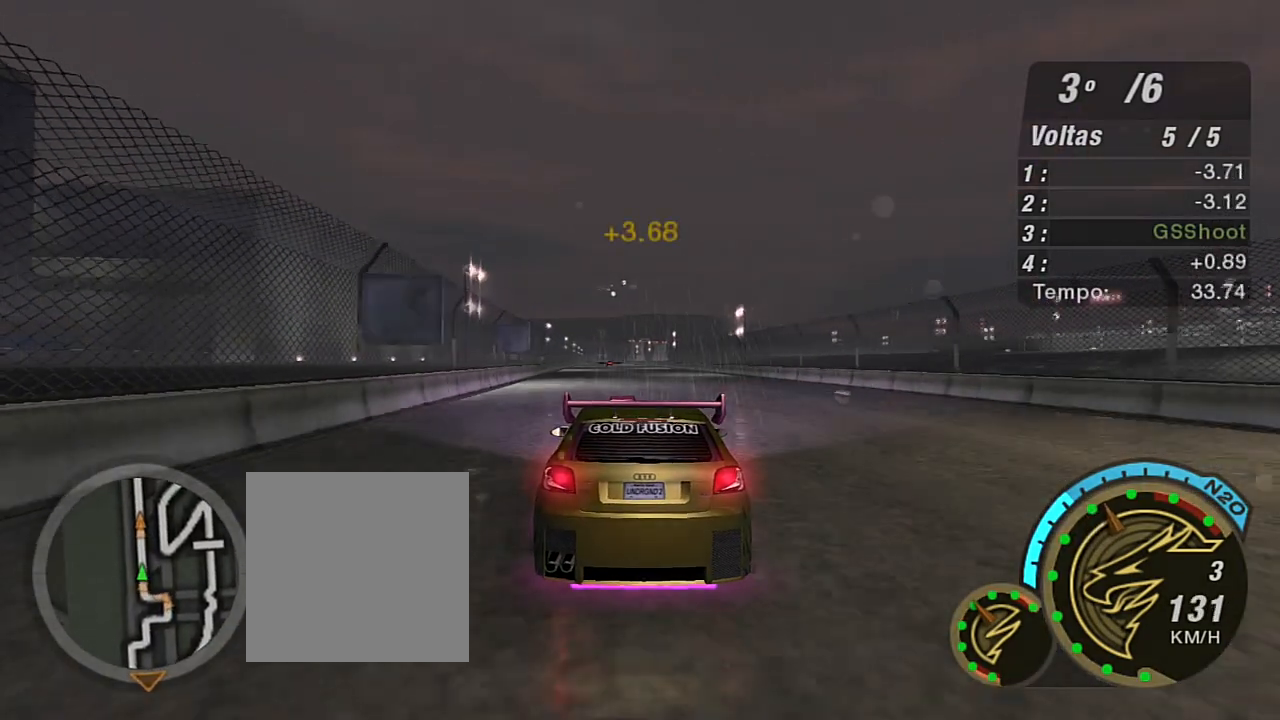
{"buttons": ["R2"], "left_stick": "center", "right_stick": "center", "events": [[467, "left_stick", "center"]]}
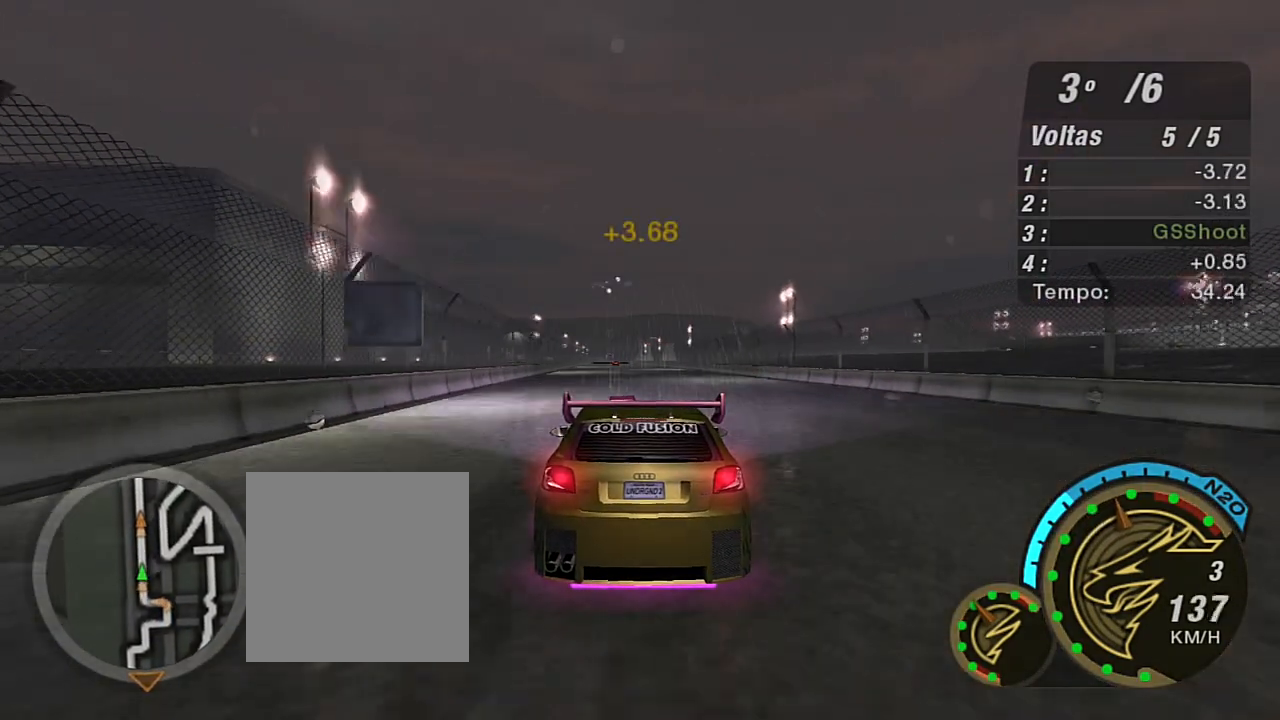
{"buttons": ["X", "R2"], "left_stick": "center", "right_stick": "center", "events": [[267, "X", "down"]]}
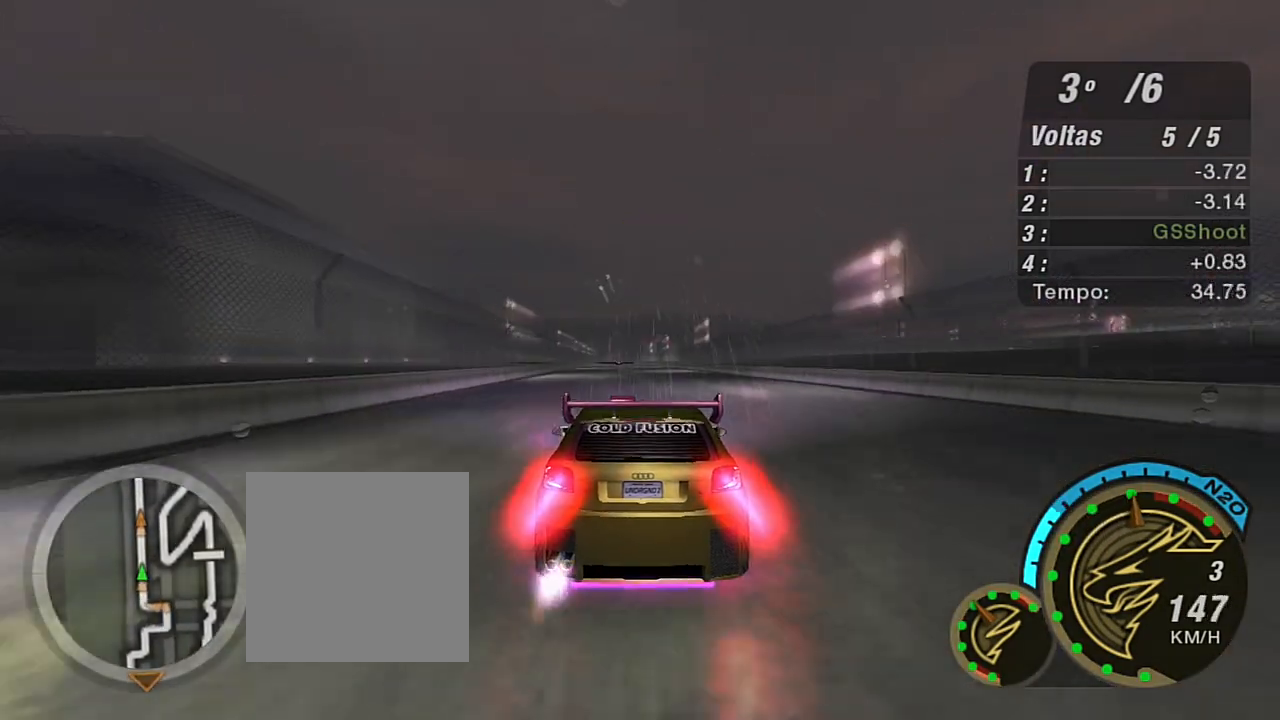
{"buttons": ["X", "R2"], "left_stick": "center", "right_stick": "center", "events": []}
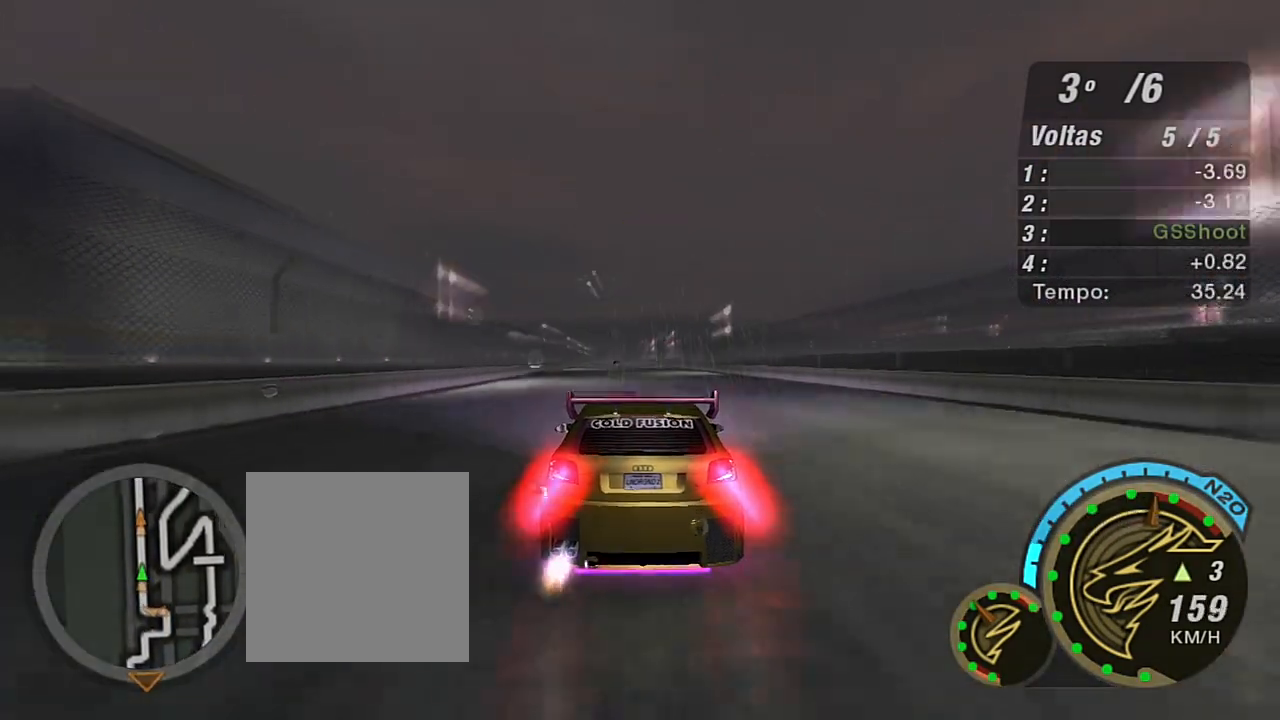
{"buttons": ["R2"], "left_stick": "center", "right_stick": "center", "events": [[34, "X", "up"], [100, "R1", "down"], [167, "R1", "up"]]}
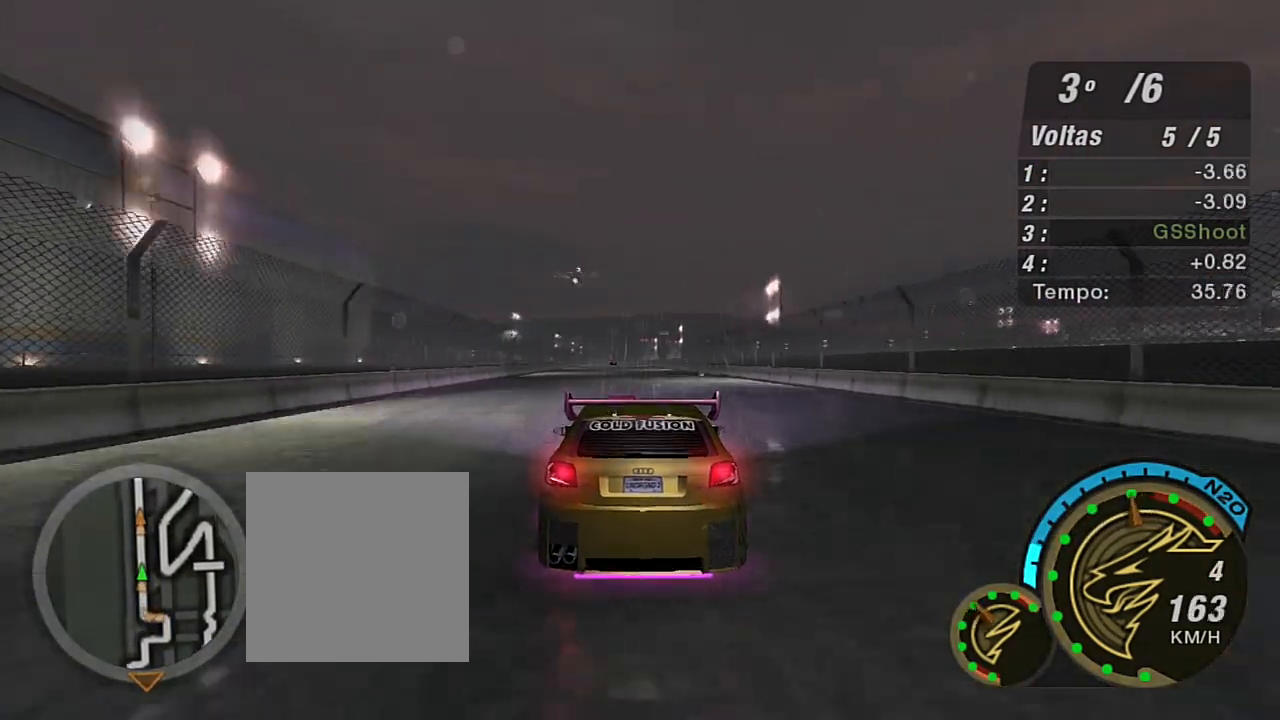
{"buttons": ["R2"], "left_stick": "center", "right_stick": "center", "events": []}
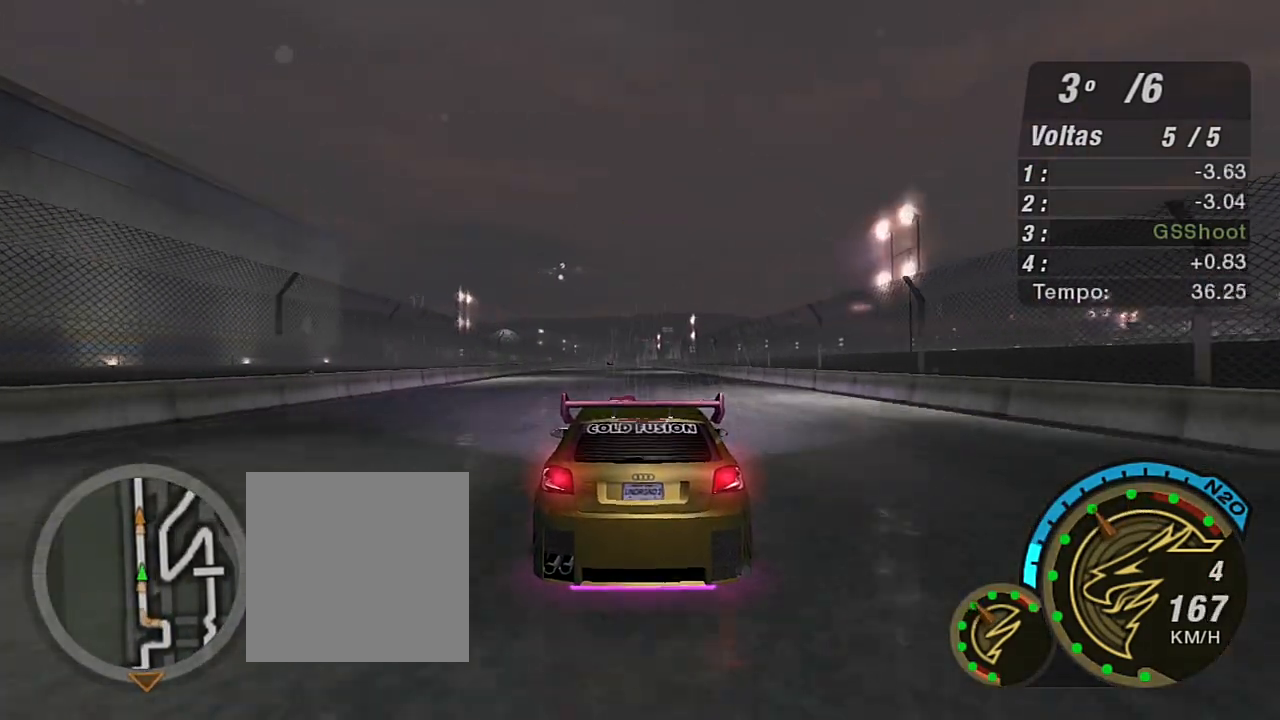
{"buttons": ["R2"], "left_stick": "center", "right_stick": "center", "events": [[134, "left_stick", "up"], [401, "left_stick", "center"]]}
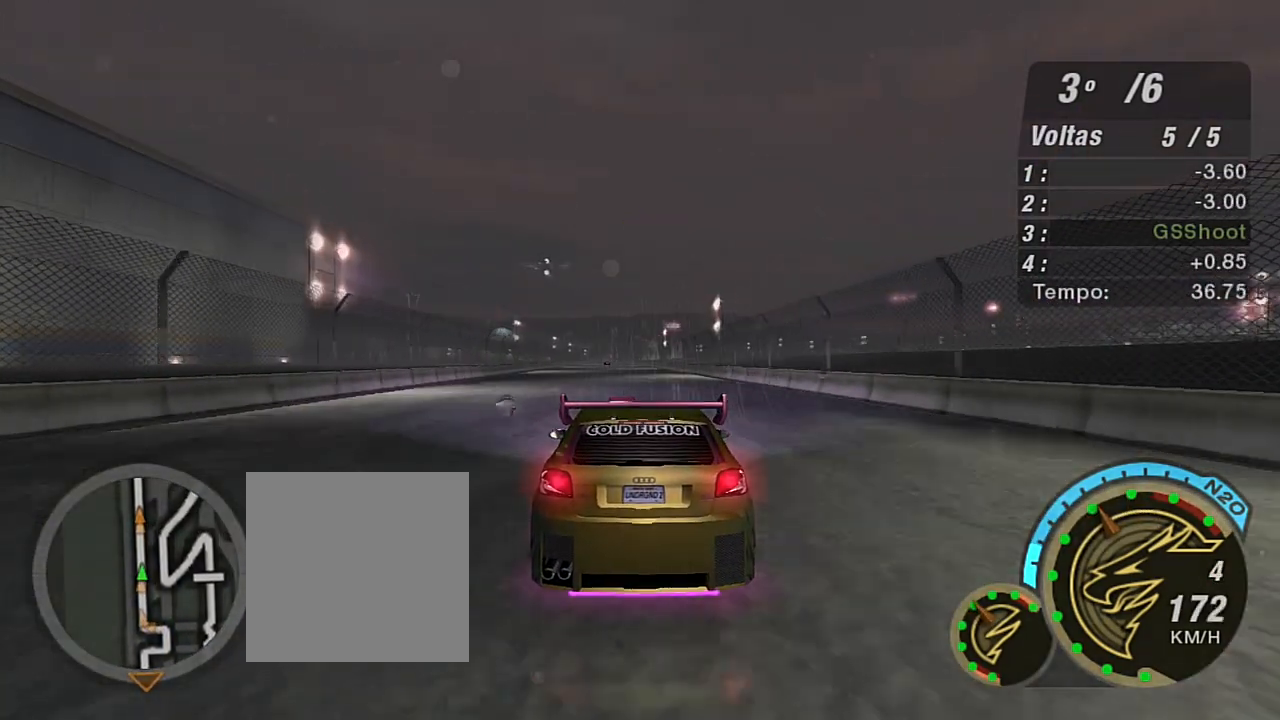
{"buttons": ["R2"], "left_stick": "center", "right_stick": "center", "events": [[200, "left_stick", "up"], [367, "left_stick", "center"]]}
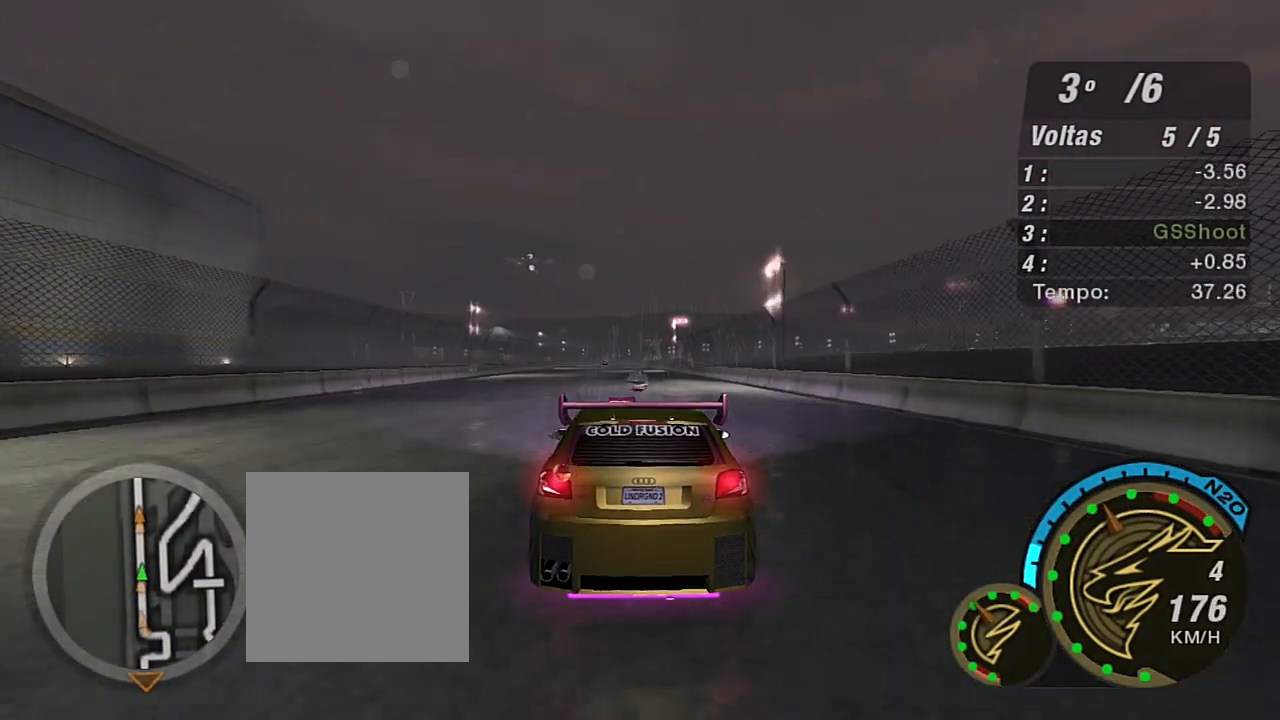
{"buttons": ["R2"], "left_stick": "up", "right_stick": "center", "events": [[367, "left_stick", "up-left"], [434, "left_stick", "up"]]}
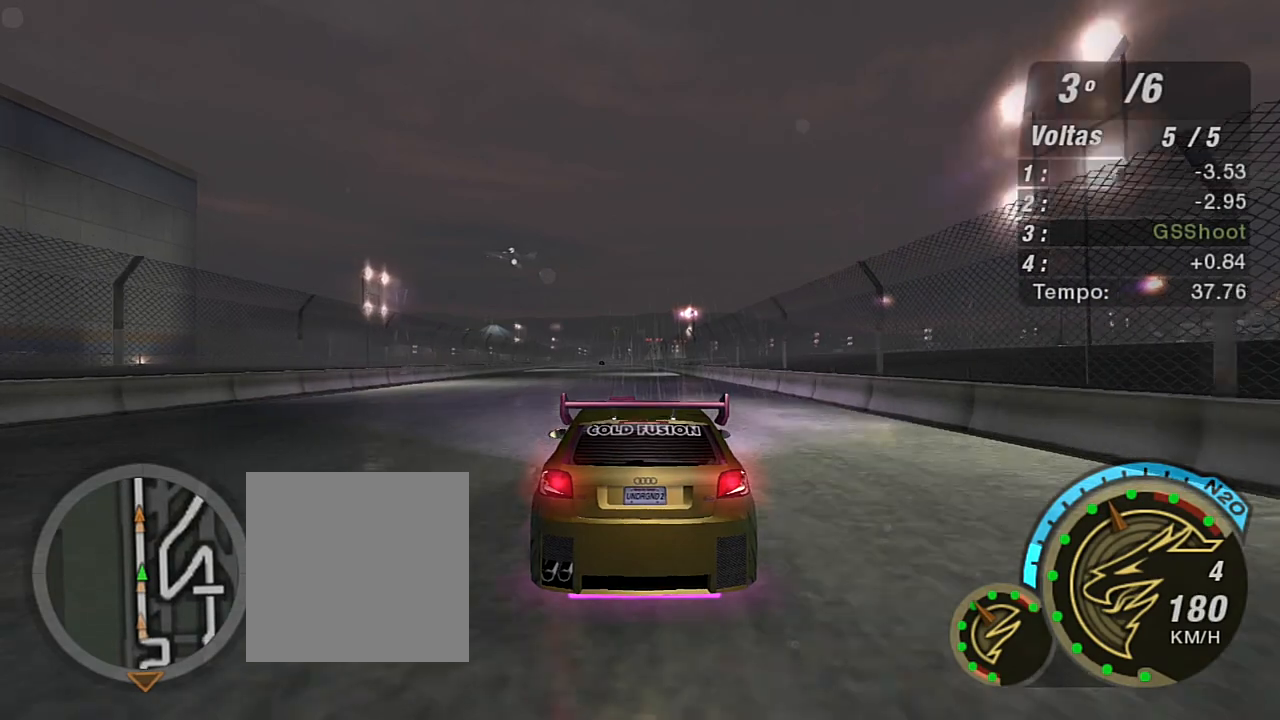
{"buttons": ["R2"], "left_stick": "center", "right_stick": "center", "events": [[100, "left_stick", "center"]]}